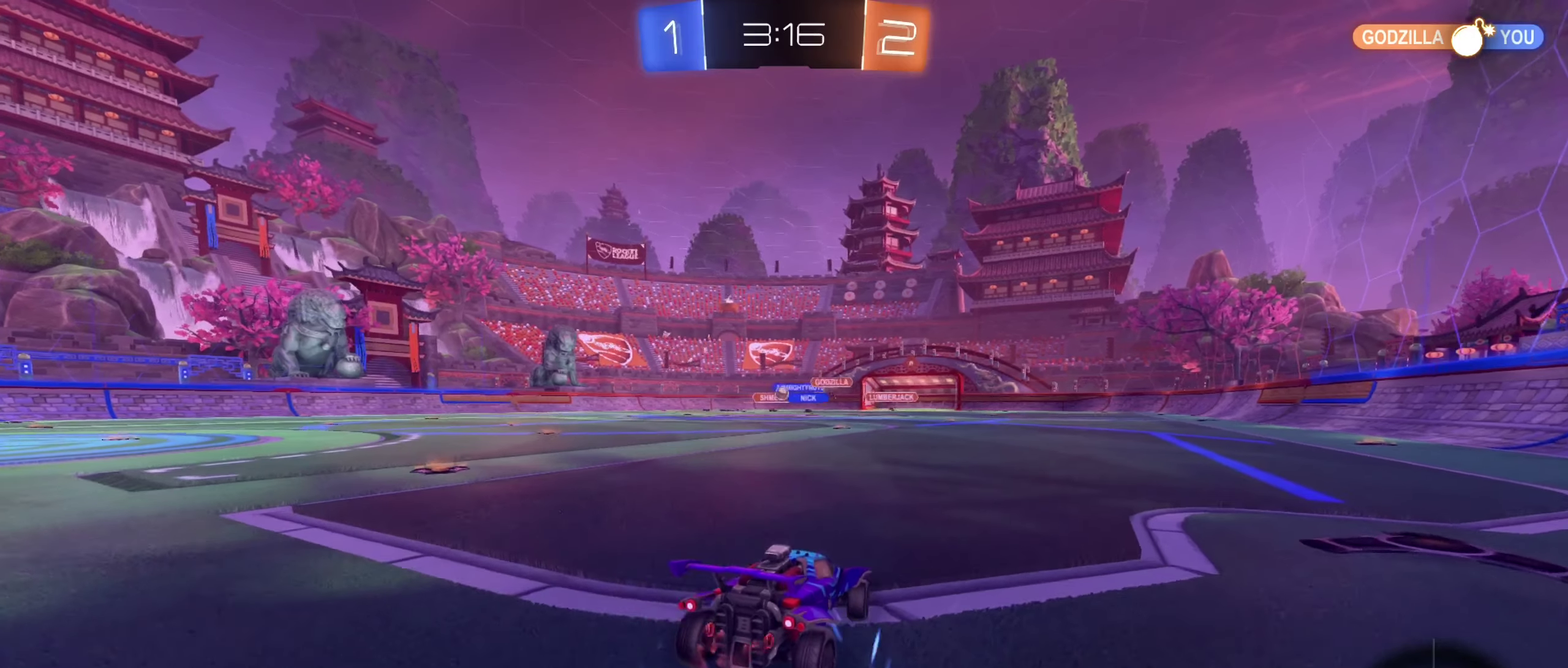
Gameplay with a controller (Xbox layout); each line is a JSON object with the inputs held at the frame after it. "events" lists button and stick changes between this image and that frame as [ms after this image, input, new state], when the widget could be followed in between. Not read: HOME.
{"buttons": ["R2"], "left_stick": "left", "right_stick": "center", "events": []}
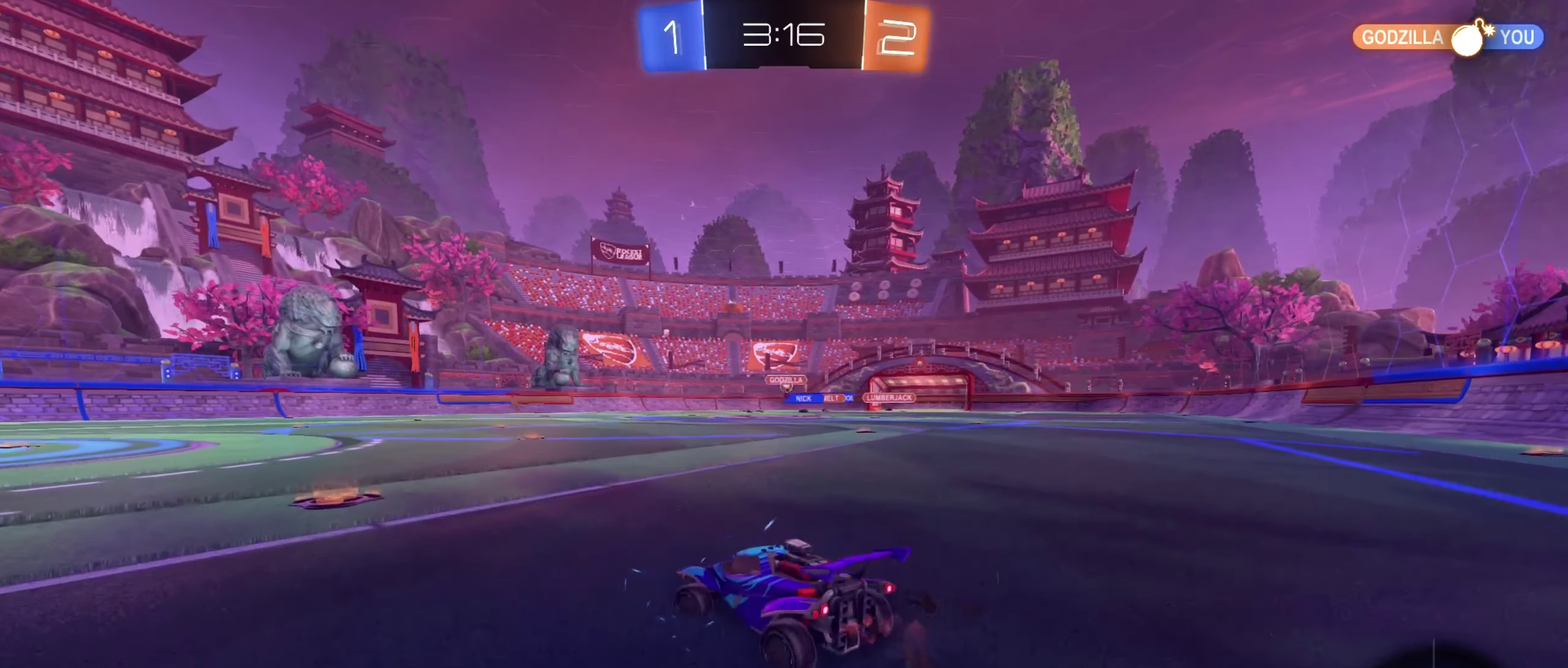
{"buttons": ["R2"], "left_stick": "right", "right_stick": "center", "events": [[66, "left_stick", "center"], [400, "left_stick", "right"]]}
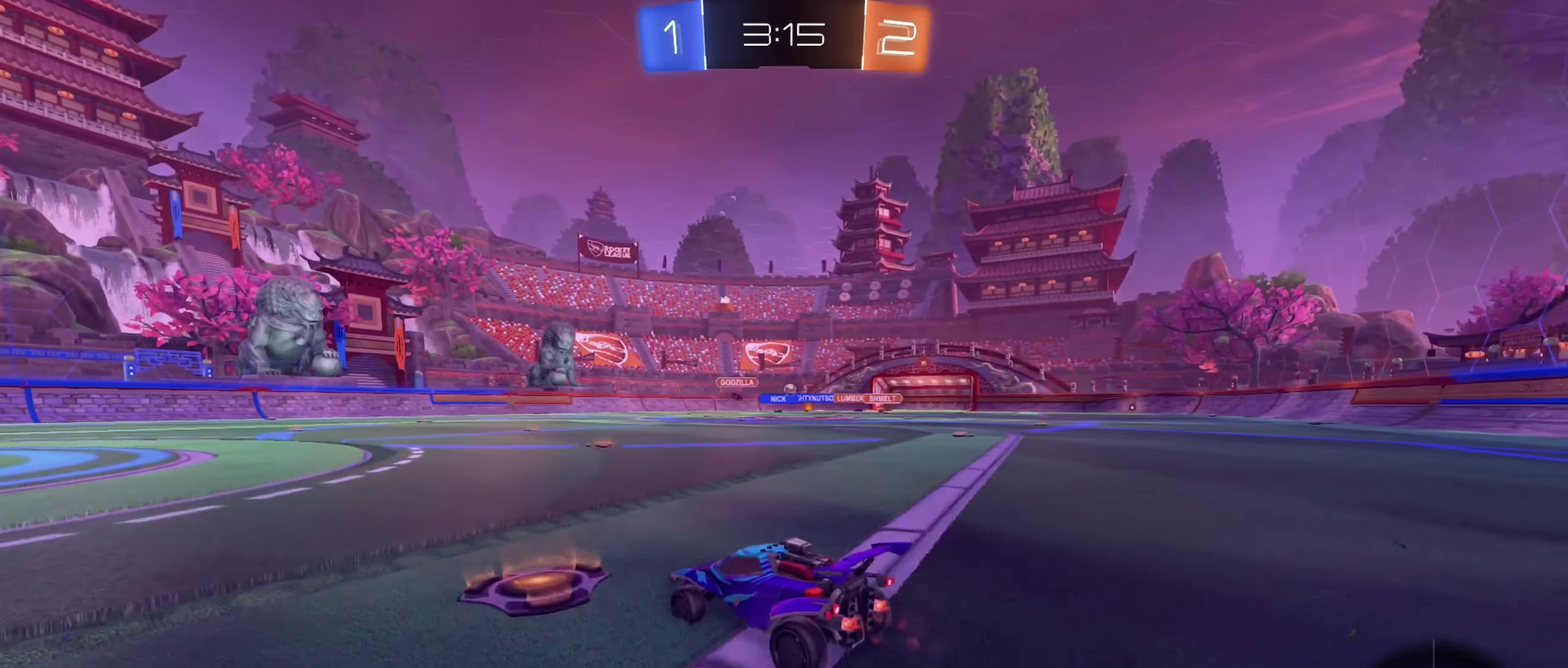
{"buttons": ["R2"], "left_stick": "center", "right_stick": "center", "events": [[183, "left_stick", "center"]]}
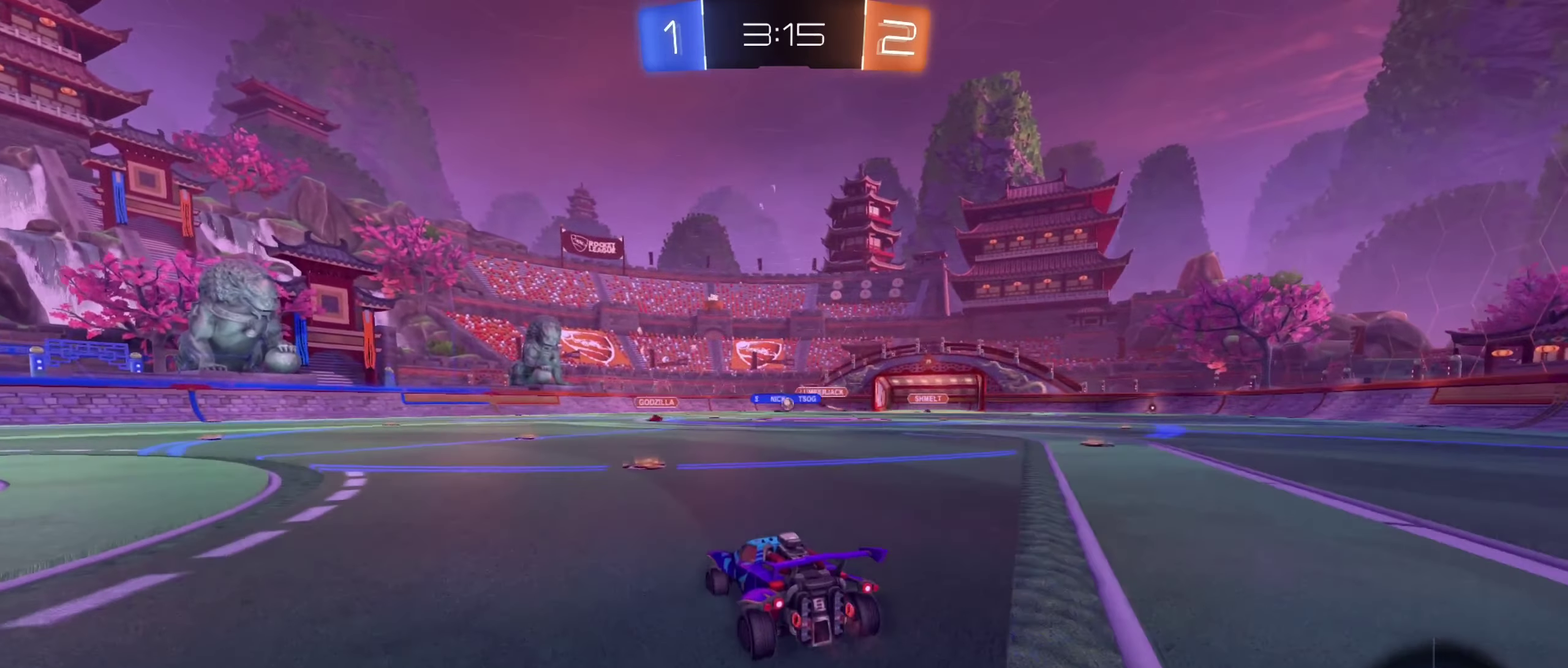
{"buttons": ["R2"], "left_stick": "center", "right_stick": "center", "events": [[383, "left_stick", "right"], [483, "left_stick", "center"]]}
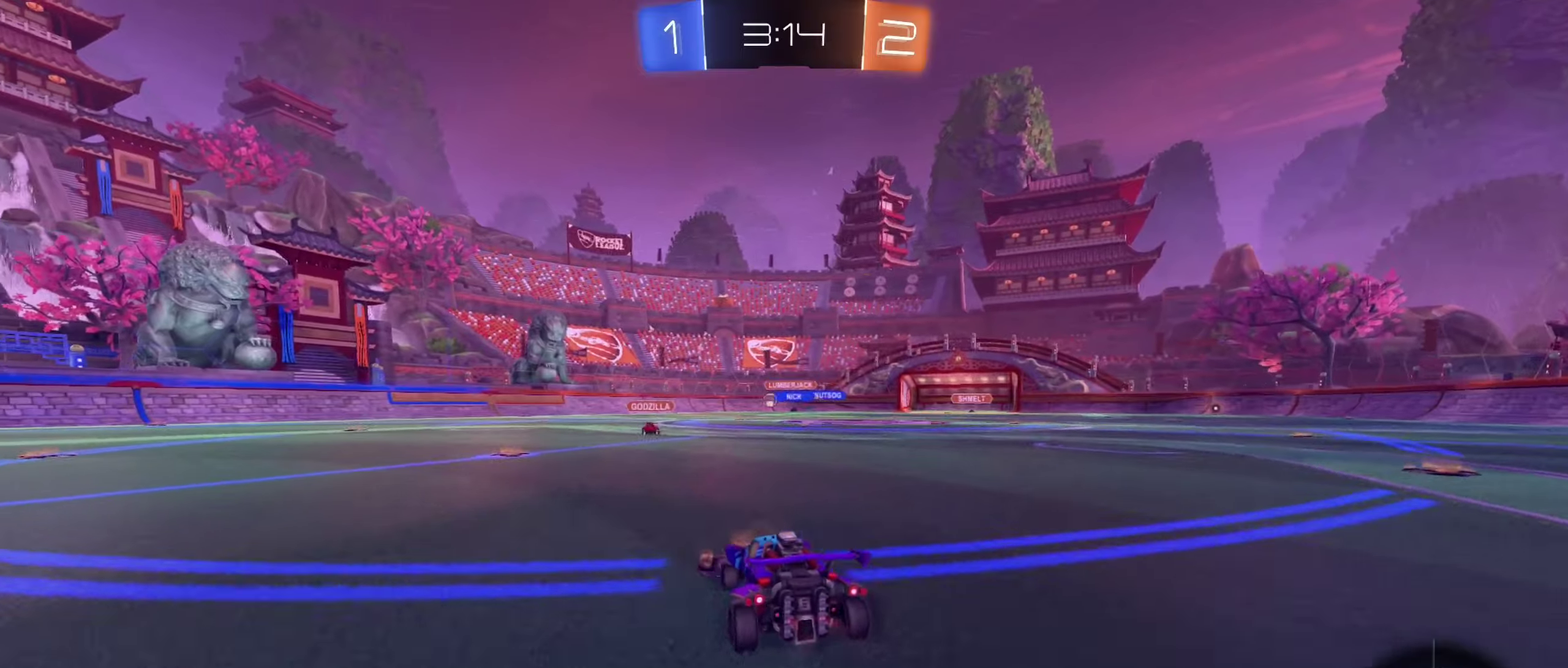
{"buttons": ["B", "R2"], "left_stick": "left", "right_stick": "center", "events": [[33, "left_stick", "left"], [183, "B", "down"]]}
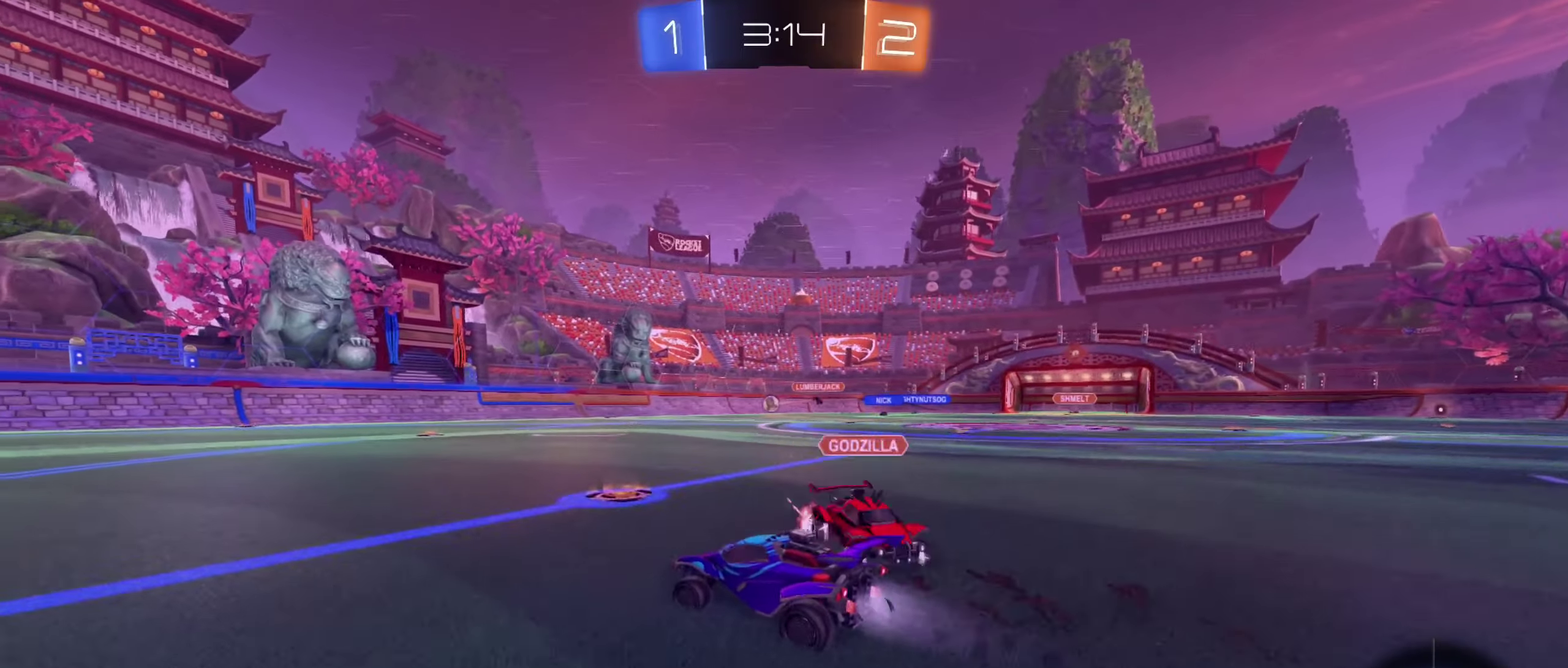
{"buttons": ["B", "R2"], "left_stick": "center", "right_stick": "center", "events": [[150, "B", "up"], [233, "left_stick", "center"], [450, "B", "down"]]}
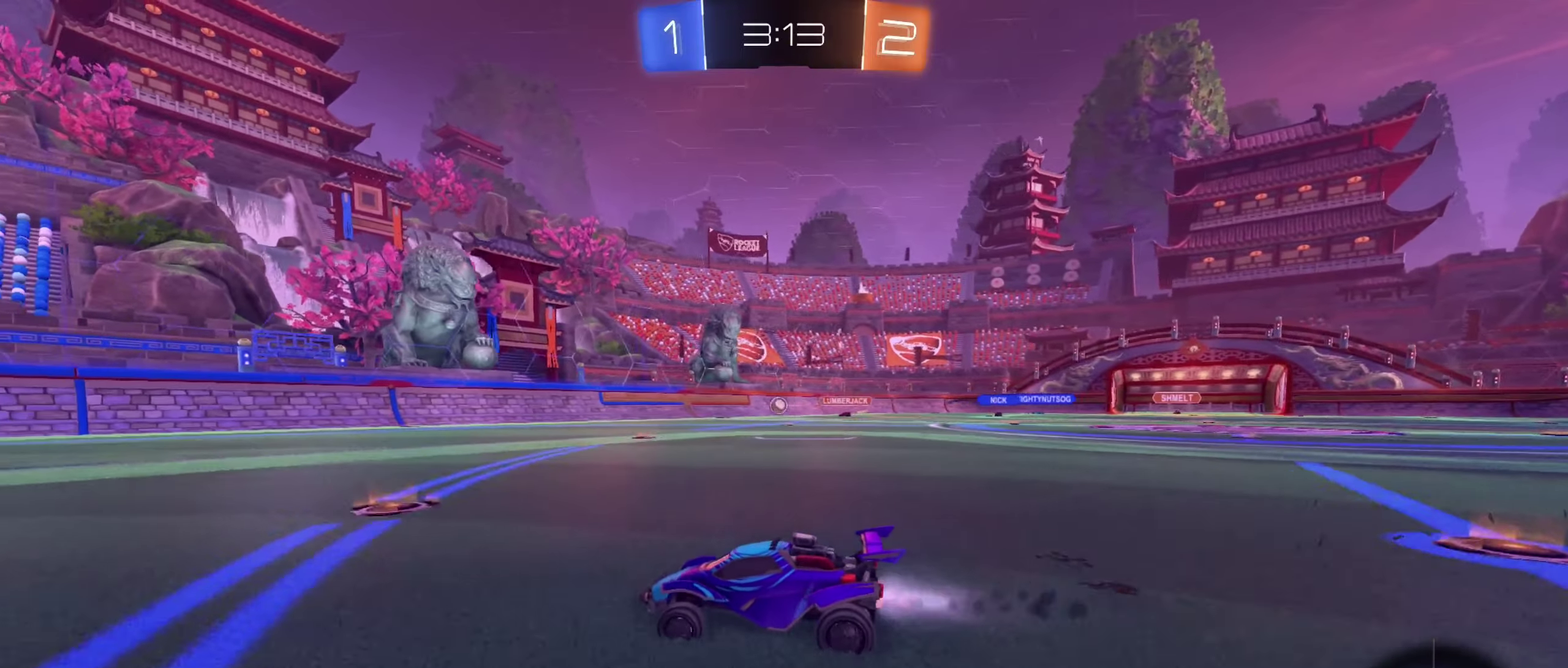
{"buttons": ["R2"], "left_stick": "center", "right_stick": "center", "events": [[300, "Y", "down"], [450, "Y", "up"], [483, "B", "up"]]}
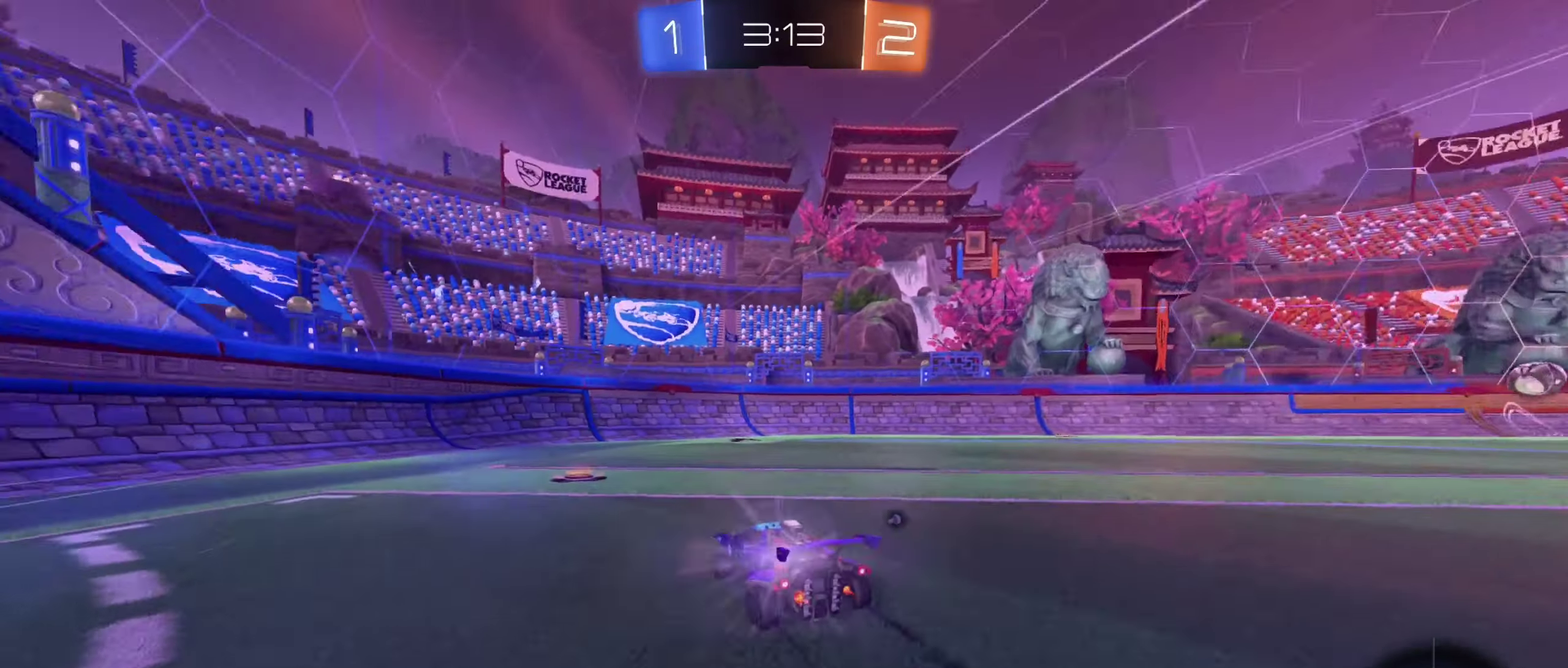
{"buttons": ["R2"], "left_stick": "center", "right_stick": "center", "events": [[50, "left_stick", "right"], [167, "left_stick", "center"], [217, "left_stick", "right"], [333, "Y", "down"], [433, "Y", "up"], [450, "left_stick", "center"]]}
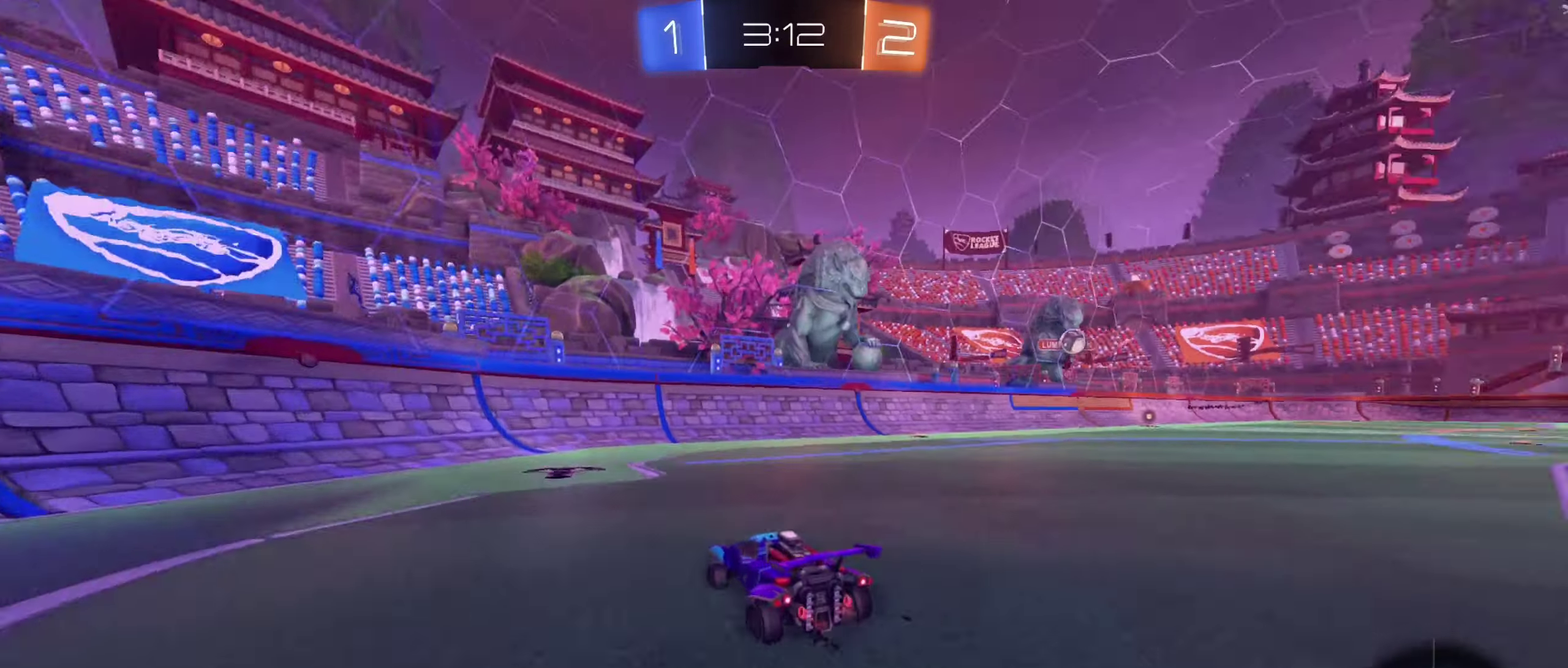
{"buttons": ["R2"], "left_stick": "left", "right_stick": "center", "events": [[17, "left_stick", "left"], [150, "L1", "down"], [300, "L1", "up"]]}
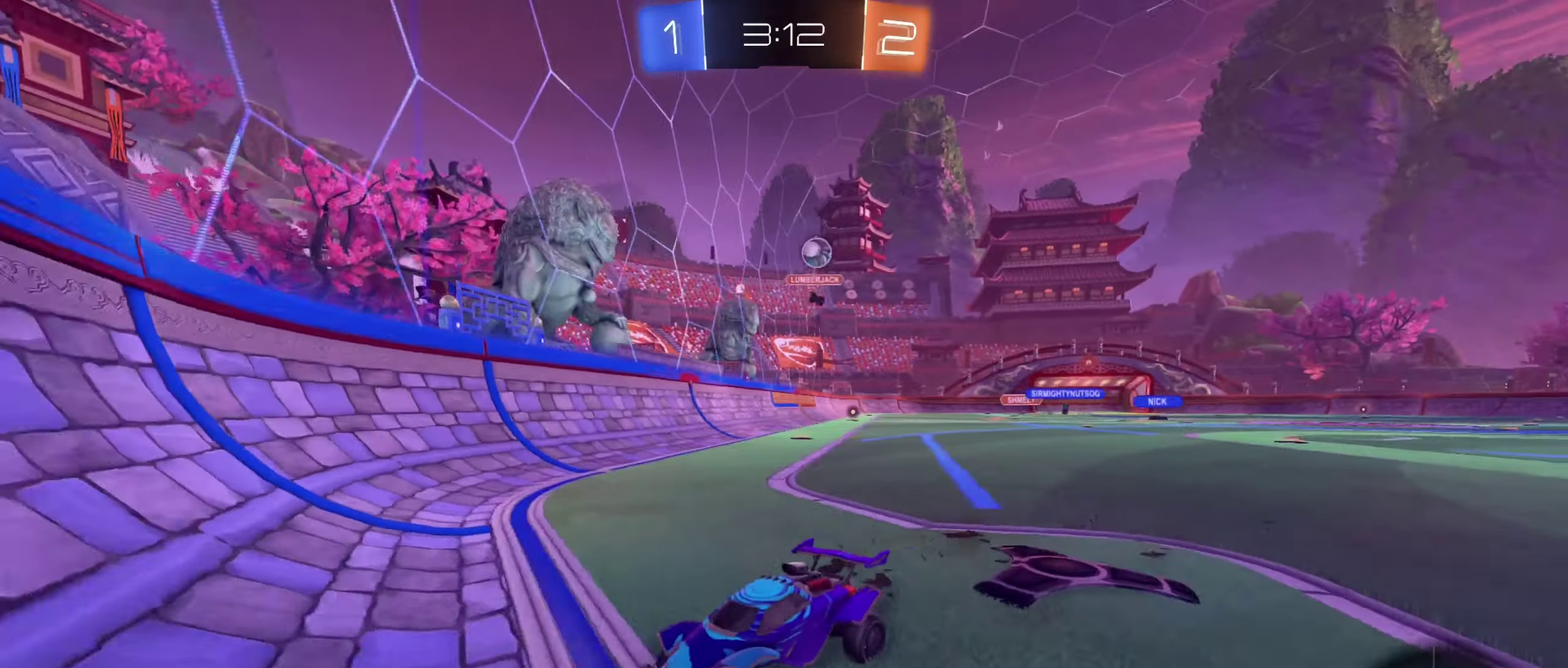
{"buttons": ["L2"], "left_stick": "right", "right_stick": "center", "events": [[283, "left_stick", "center"], [383, "left_stick", "right"], [417, "L2", "down"], [433, "R2", "up"]]}
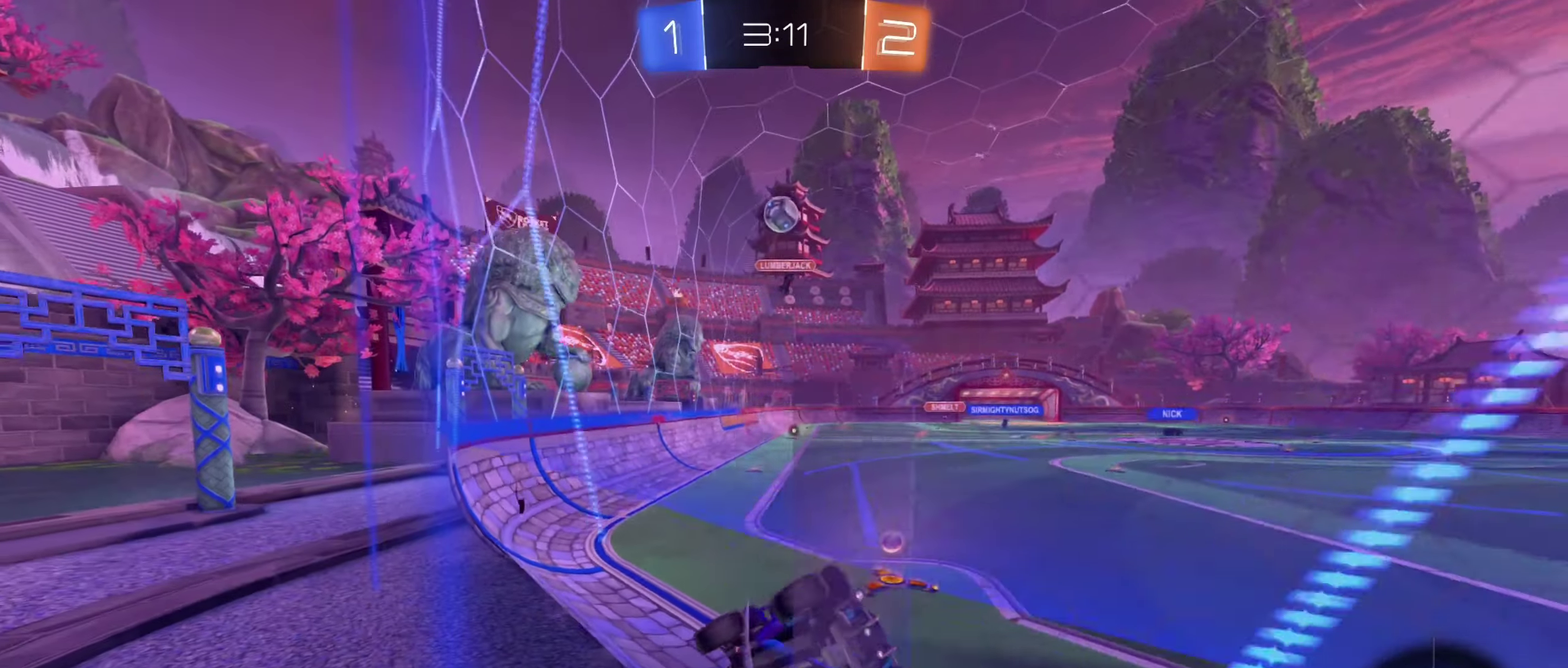
{"buttons": [], "left_stick": "right", "right_stick": "center", "events": [[17, "left_stick", "center"], [67, "L2", "up"], [83, "R2", "down"], [433, "R2", "up"], [500, "left_stick", "right"]]}
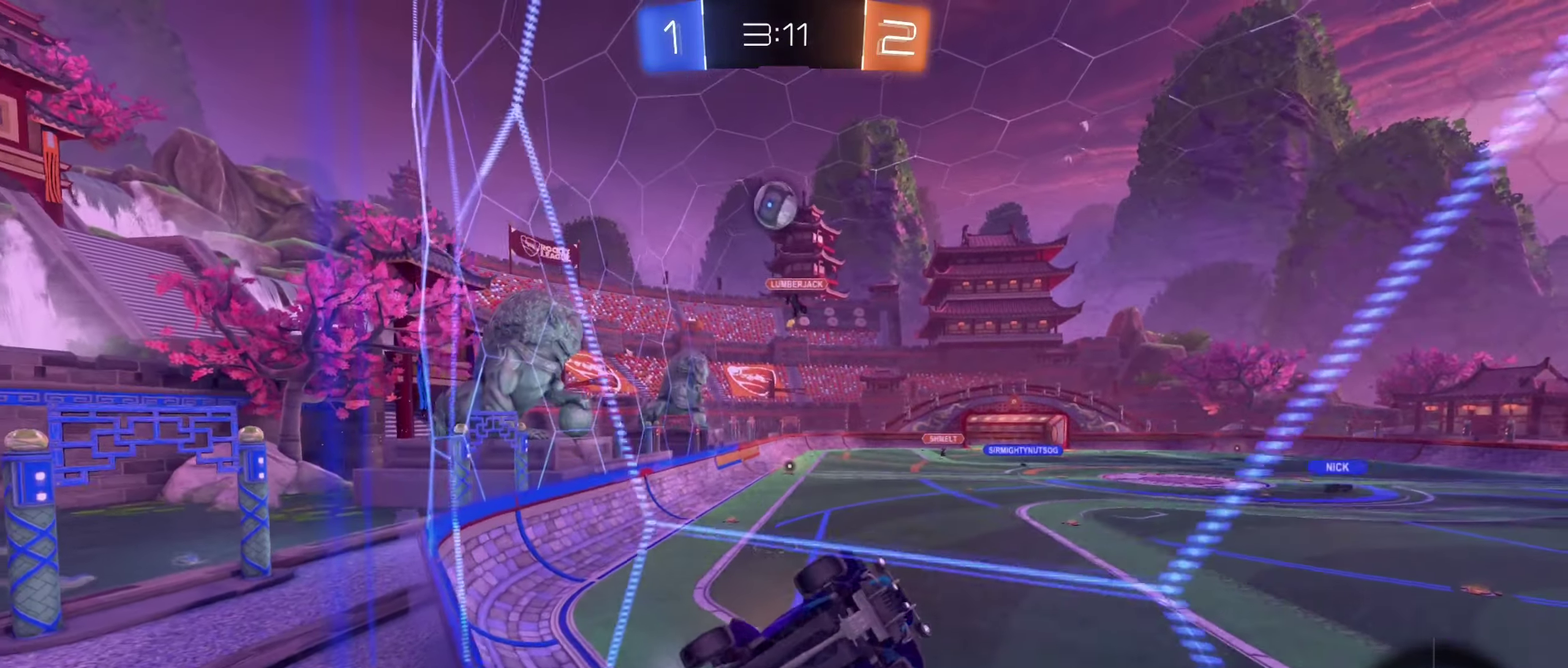
{"buttons": ["R2"], "left_stick": "right", "right_stick": "center", "events": [[33, "L2", "down"], [33, "R2", "down"], [167, "L2", "up"], [200, "left_stick", "center"], [417, "left_stick", "right"]]}
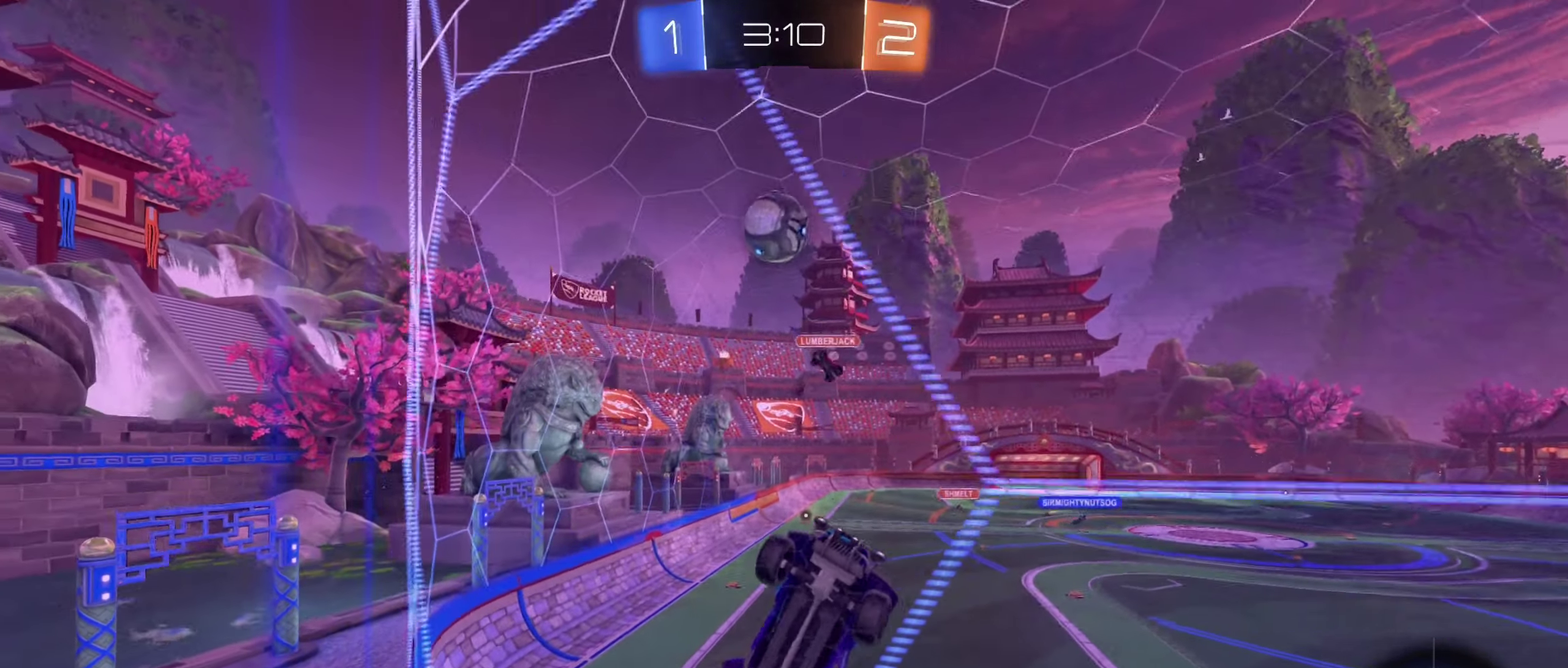
{"buttons": ["R2"], "left_stick": "center", "right_stick": "center", "events": [[50, "R2", "up"], [67, "left_stick", "center"], [117, "L2", "down"], [183, "left_stick", "right"], [200, "R2", "down"], [250, "L2", "up"], [250, "left_stick", "center"]]}
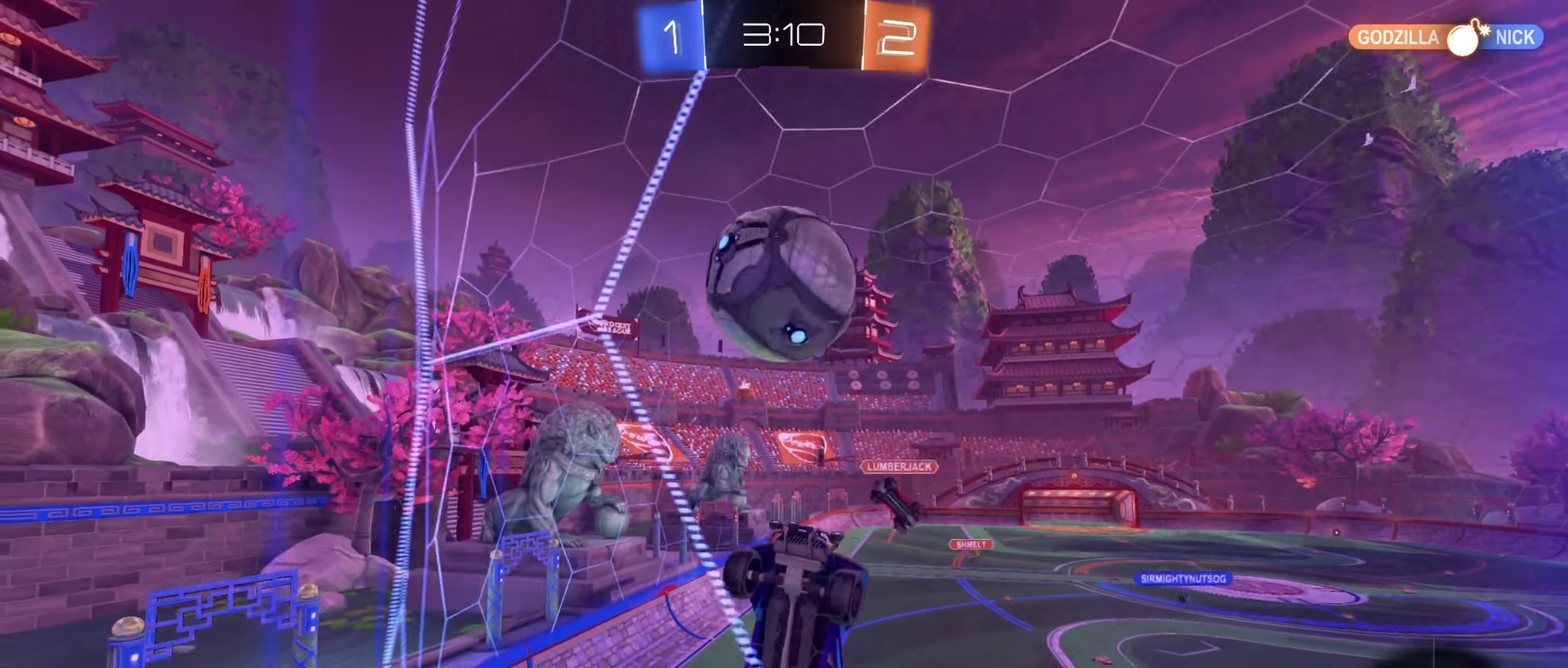
{"buttons": ["R2"], "left_stick": "center", "right_stick": "center", "events": [[233, "left_stick", "right"], [500, "left_stick", "center"]]}
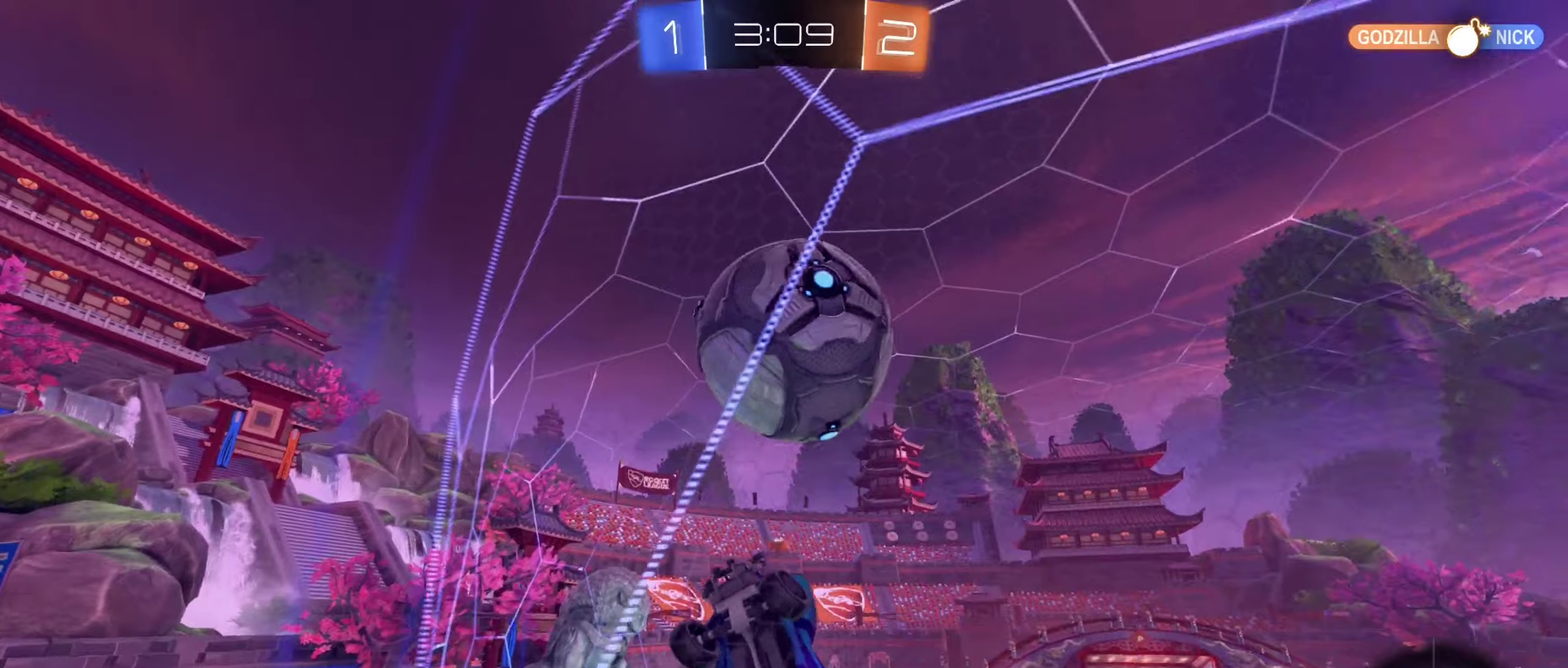
{"buttons": ["R2"], "left_stick": "right", "right_stick": "center", "events": [[184, "left_stick", "left"], [350, "left_stick", "center"], [450, "left_stick", "right"]]}
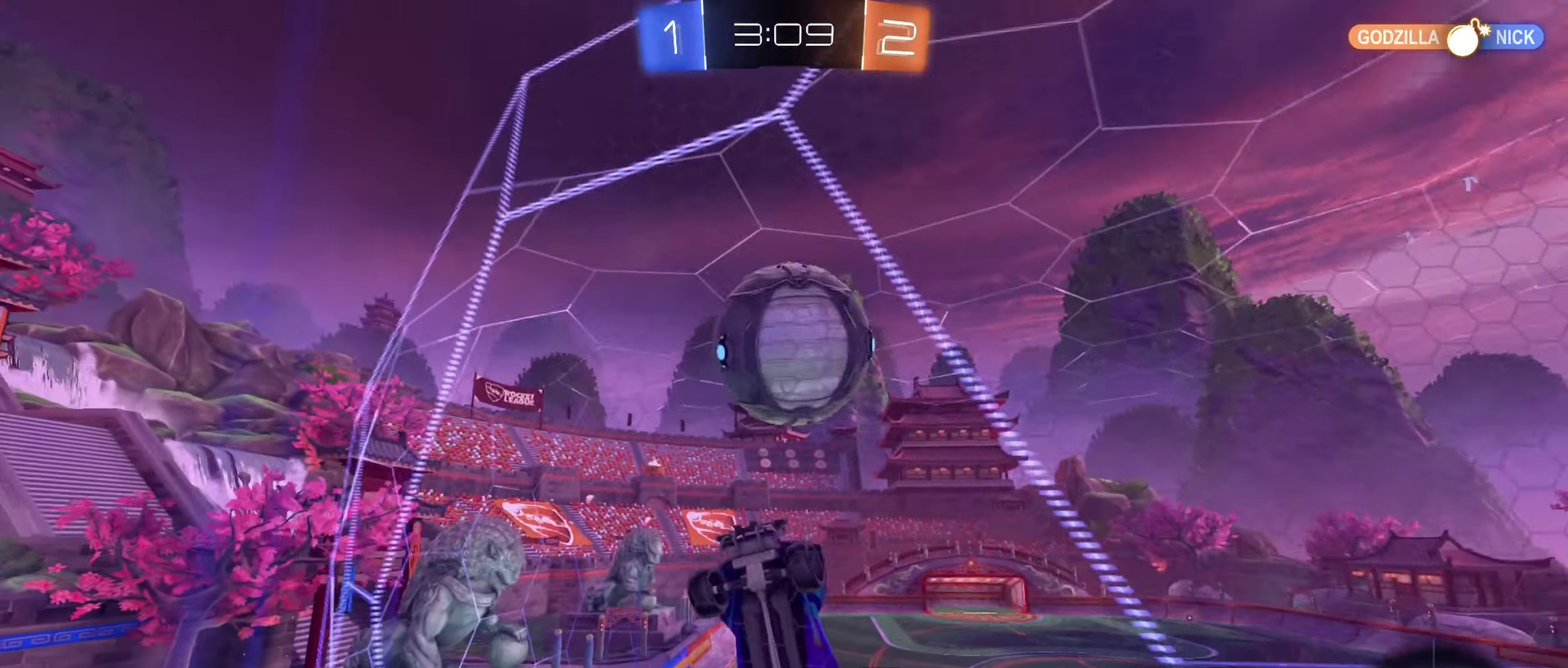
{"buttons": ["R2"], "left_stick": "right", "right_stick": "center", "events": [[200, "L1", "down"], [434, "L1", "up"]]}
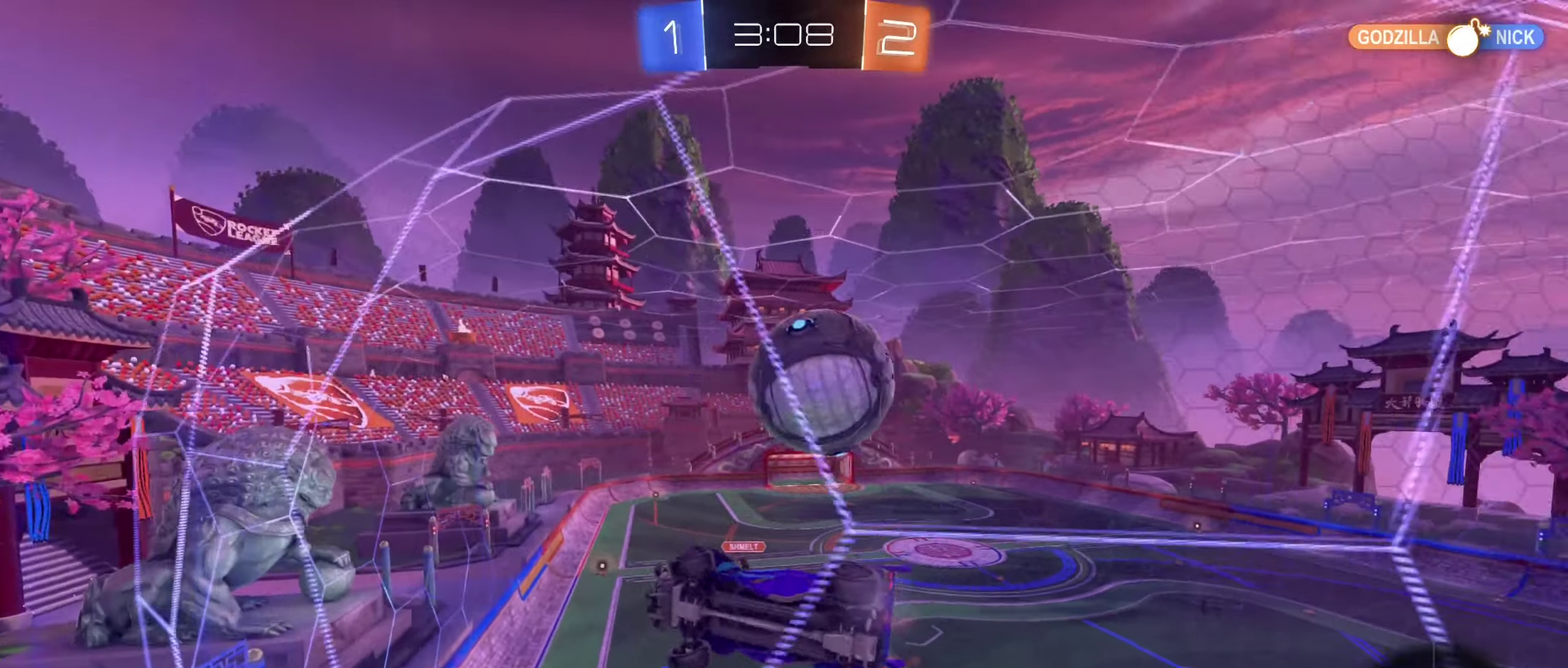
{"buttons": ["R2"], "left_stick": "right", "right_stick": "center", "events": [[117, "L2", "down"], [234, "R2", "up"], [417, "R2", "down"], [434, "L2", "up"]]}
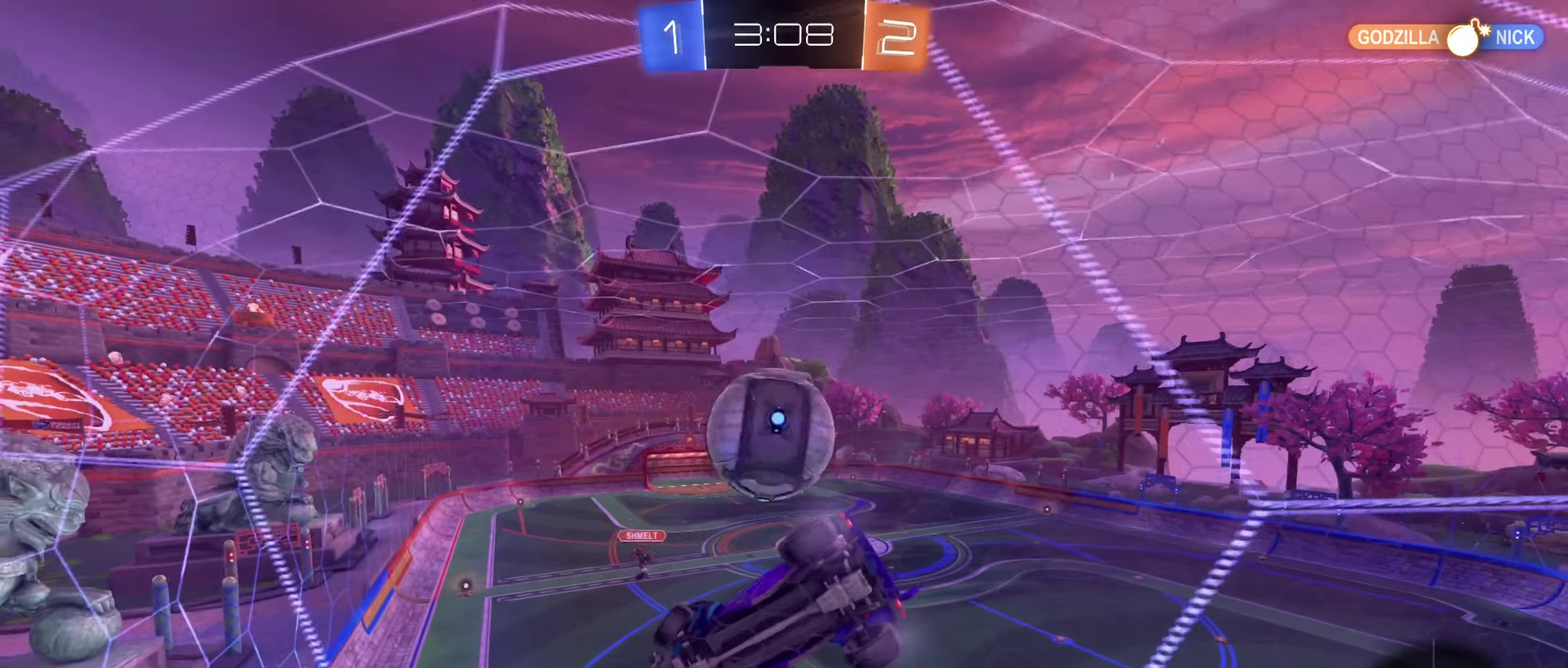
{"buttons": ["R2"], "left_stick": "center", "right_stick": "center", "events": [[467, "left_stick", "center"]]}
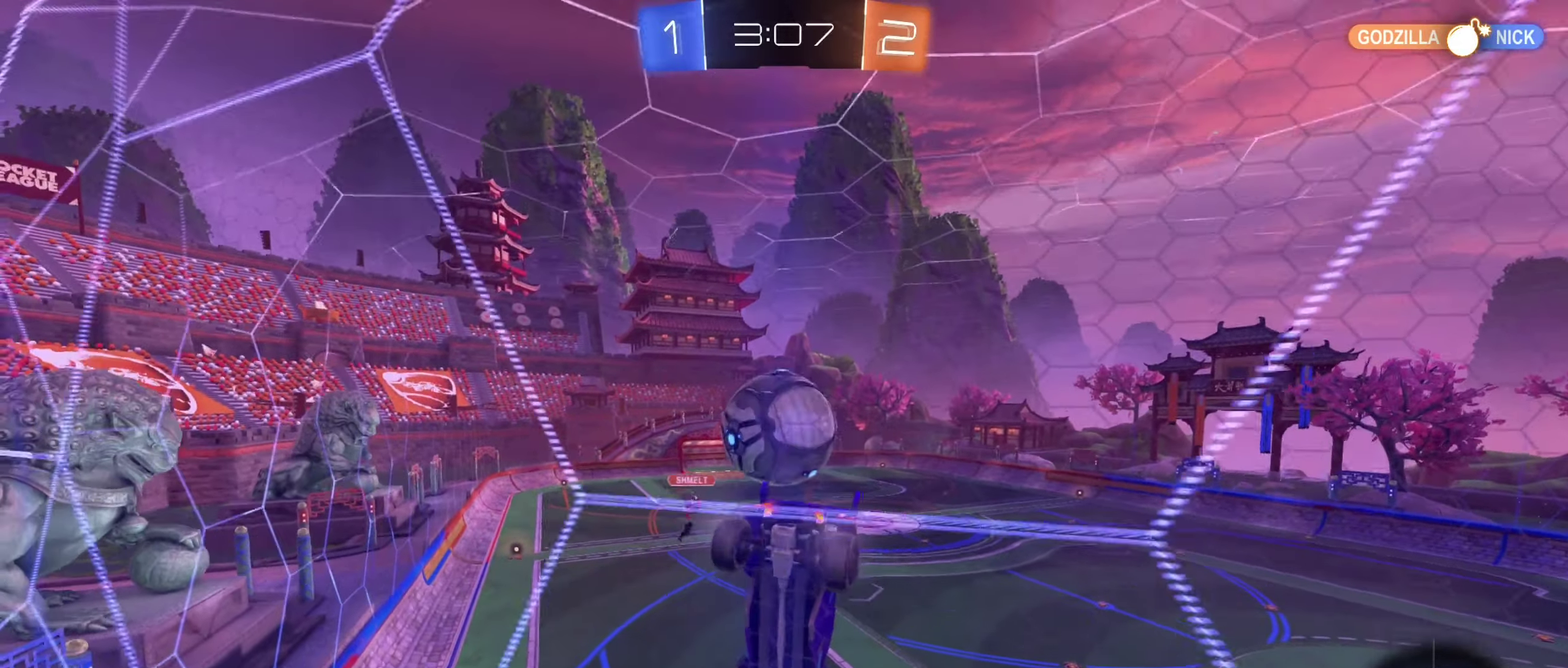
{"buttons": ["L2"], "left_stick": "left", "right_stick": "center", "events": [[34, "L2", "down"], [150, "L2", "up"], [317, "left_stick", "down-right"], [367, "L2", "down"], [400, "R2", "up"], [400, "left_stick", "center"], [467, "left_stick", "left"]]}
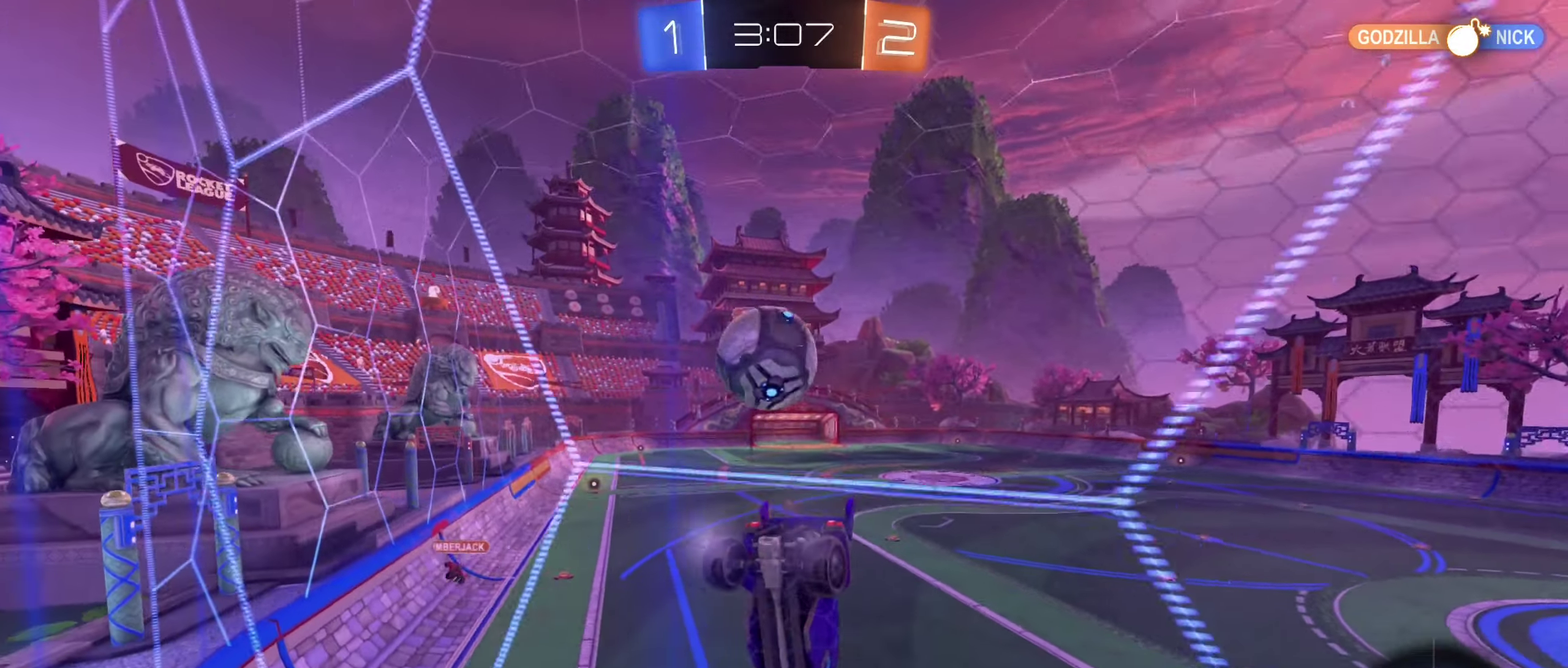
{"buttons": ["R2"], "left_stick": "right", "right_stick": "center", "events": [[17, "L2", "up"], [50, "R2", "down"], [367, "left_stick", "center"], [384, "R2", "up"], [434, "left_stick", "right"], [450, "R2", "down"]]}
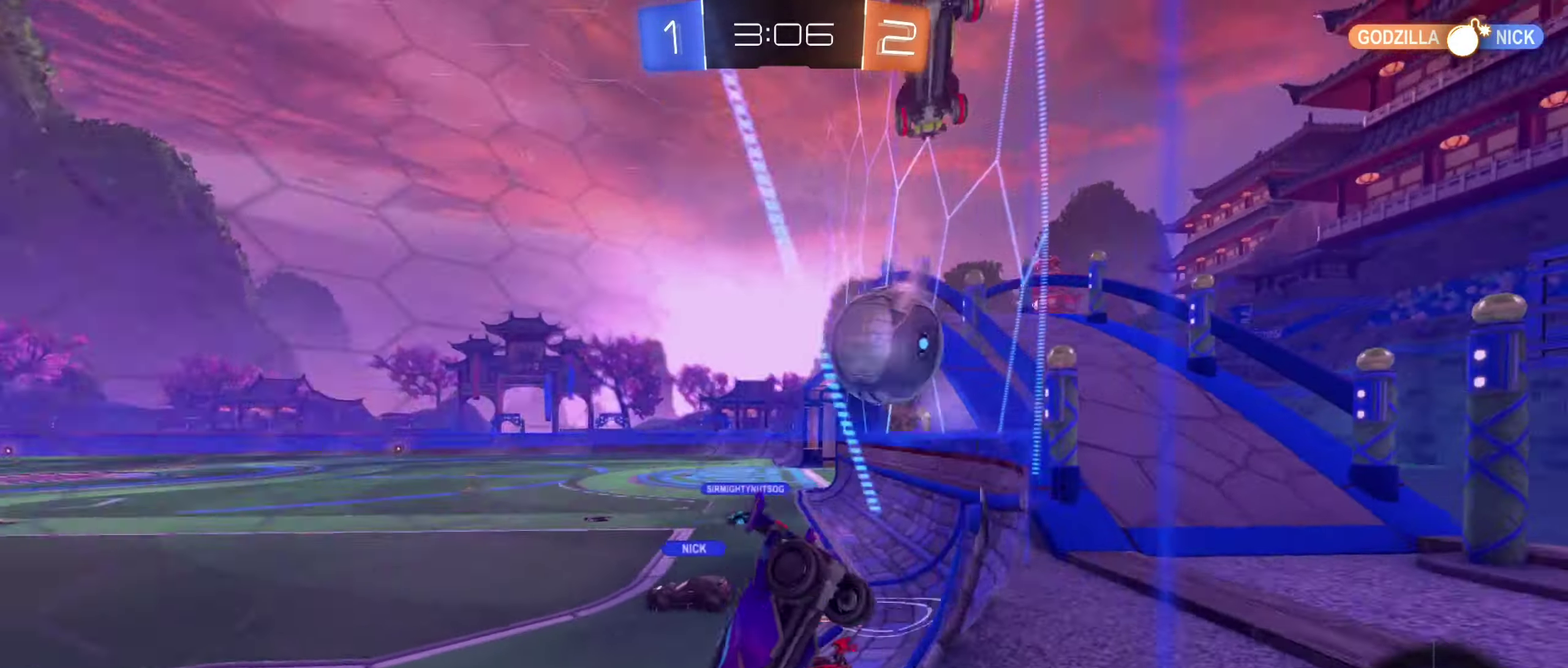
{"buttons": ["R2"], "left_stick": "center", "right_stick": "center", "events": [[17, "left_stick", "down-right"], [134, "left_stick", "center"], [200, "left_stick", "left"], [250, "R2", "up"], [300, "R2", "down"], [384, "left_stick", "center"]]}
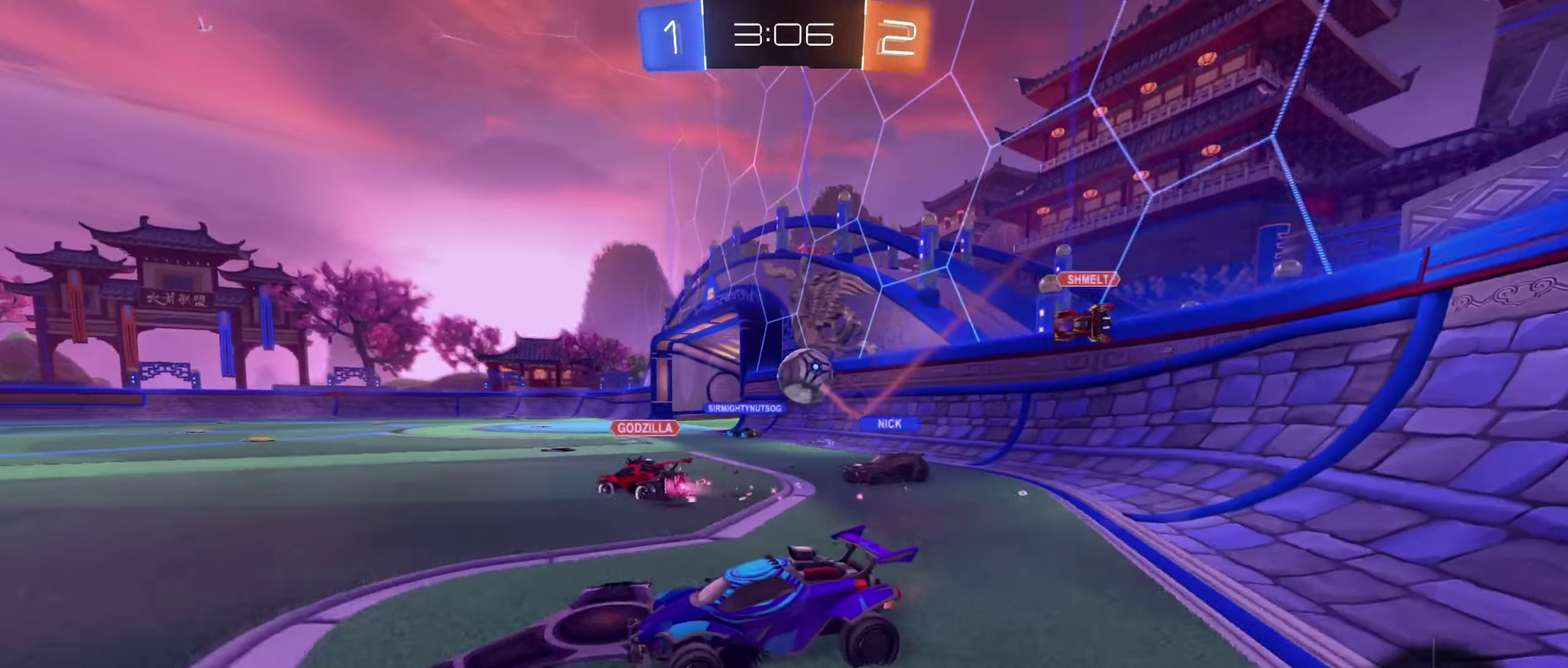
{"buttons": ["R2"], "left_stick": "right", "right_stick": "center", "events": [[17, "left_stick", "right"]]}
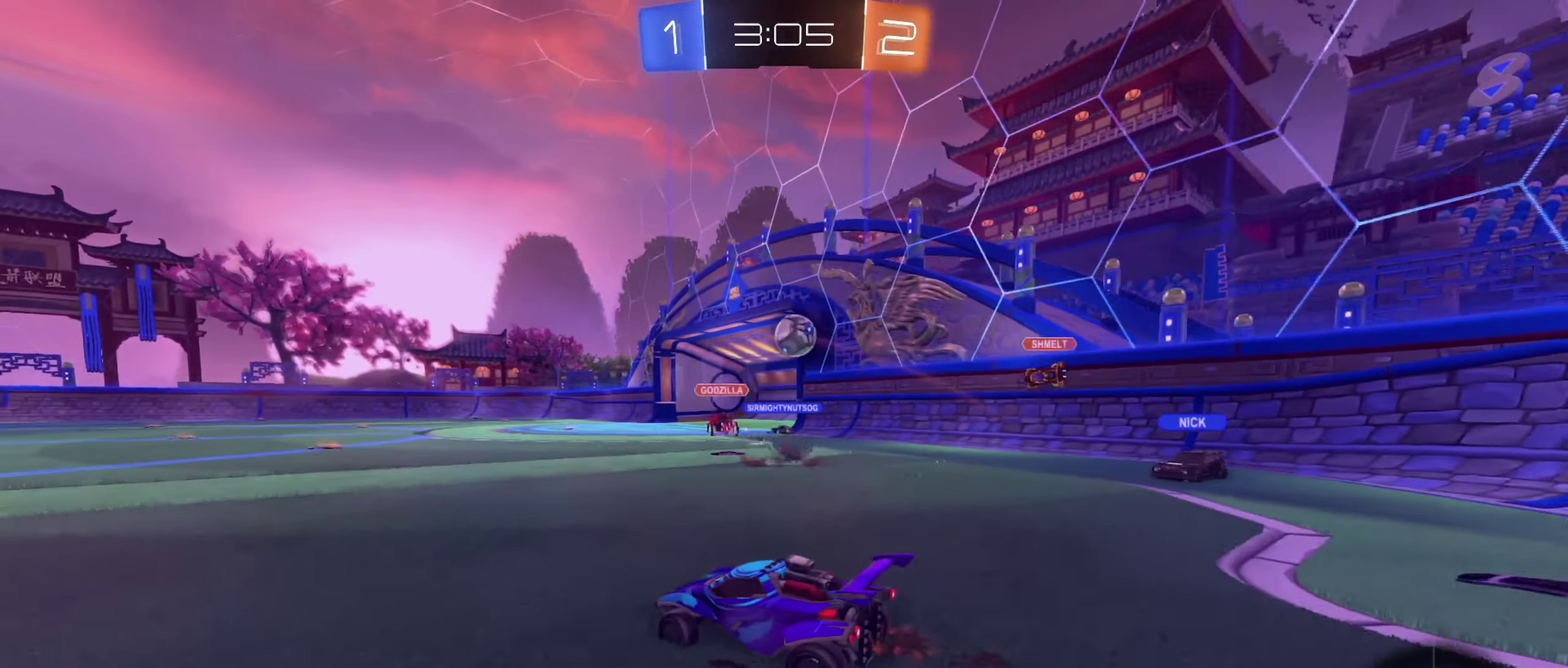
{"buttons": ["R2"], "left_stick": "center", "right_stick": "center", "events": [[350, "left_stick", "center"]]}
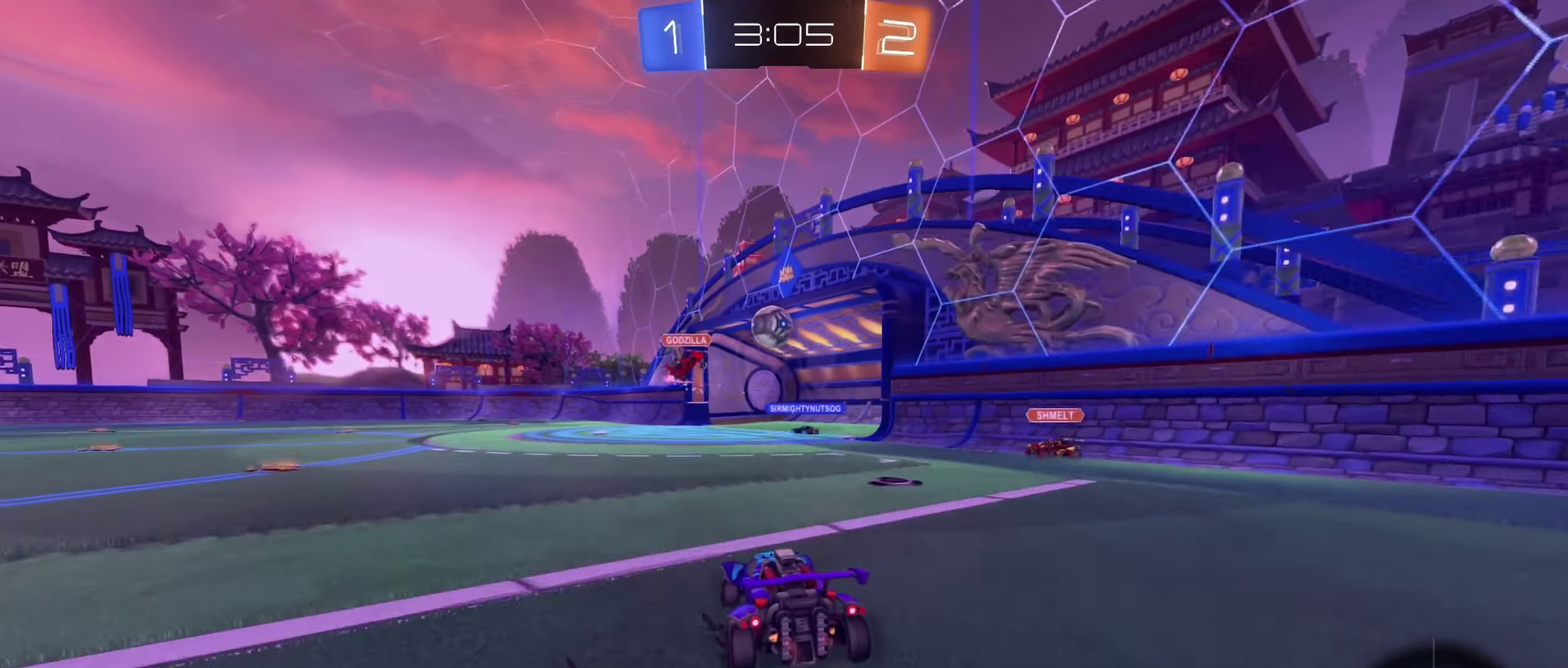
{"buttons": ["R2"], "left_stick": "center", "right_stick": "center", "events": []}
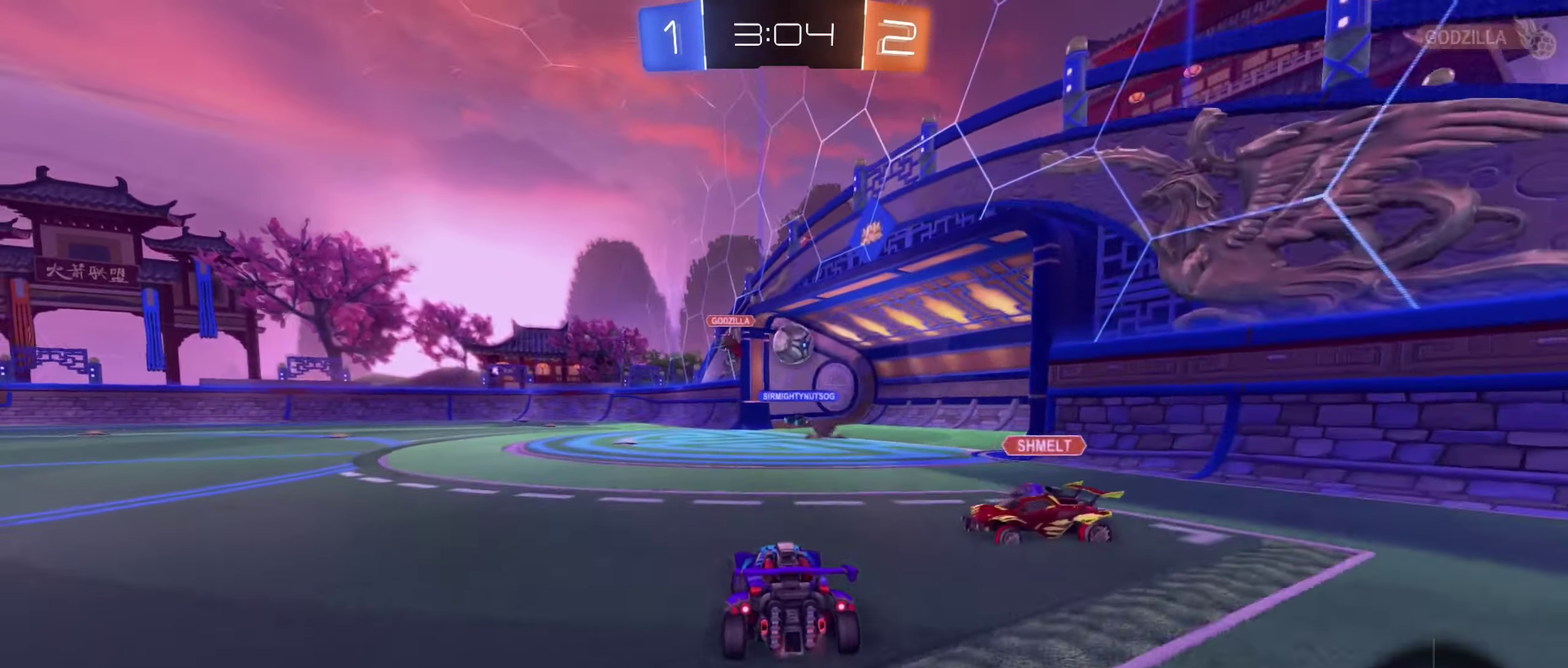
{"buttons": [], "left_stick": "center", "right_stick": "center", "events": [[250, "R2", "up"]]}